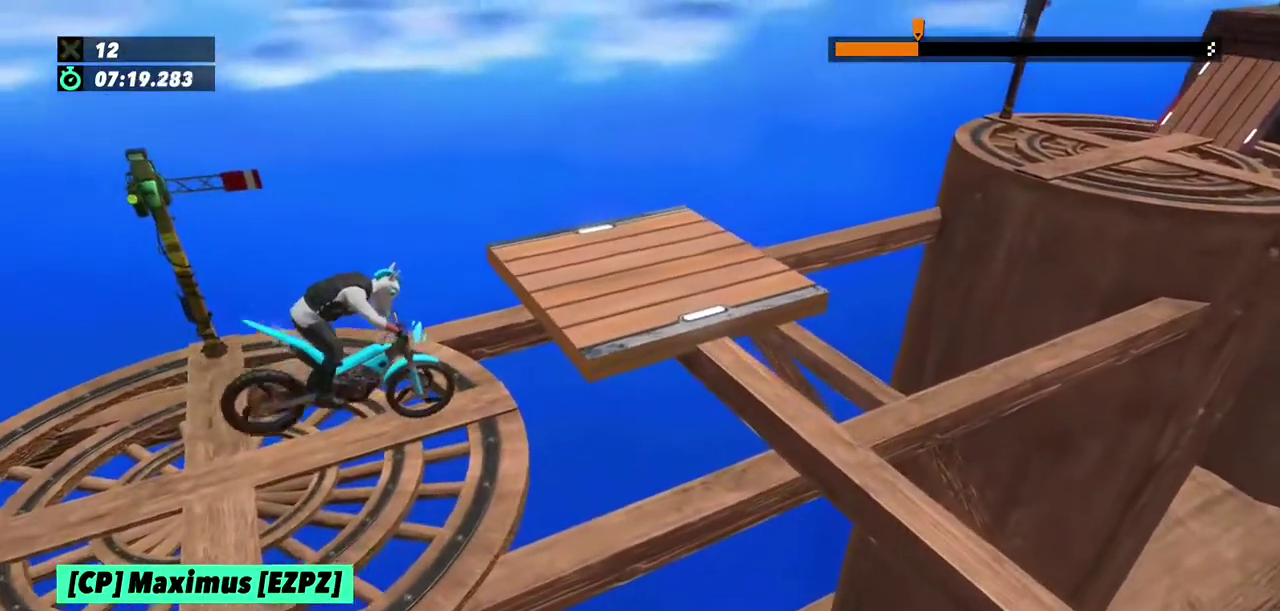
Gameplay with a controller (Xbox layout); each line is a JSON object with the inputs held at the frame after it. "events" lists button and stick changes between this image and that frame as [ms after this image, input, new state], when the widget could be followed in between. This overlay highlights the sticks when they move; stick clicks (L3) are not distinguishable. Not read: L1 L3 R1 R3.
{"buttons": ["R2"], "left_stick": "center", "events": [[267, "left_stick", "center"], [433, "L2", "up"], [433, "R2", "down"]]}
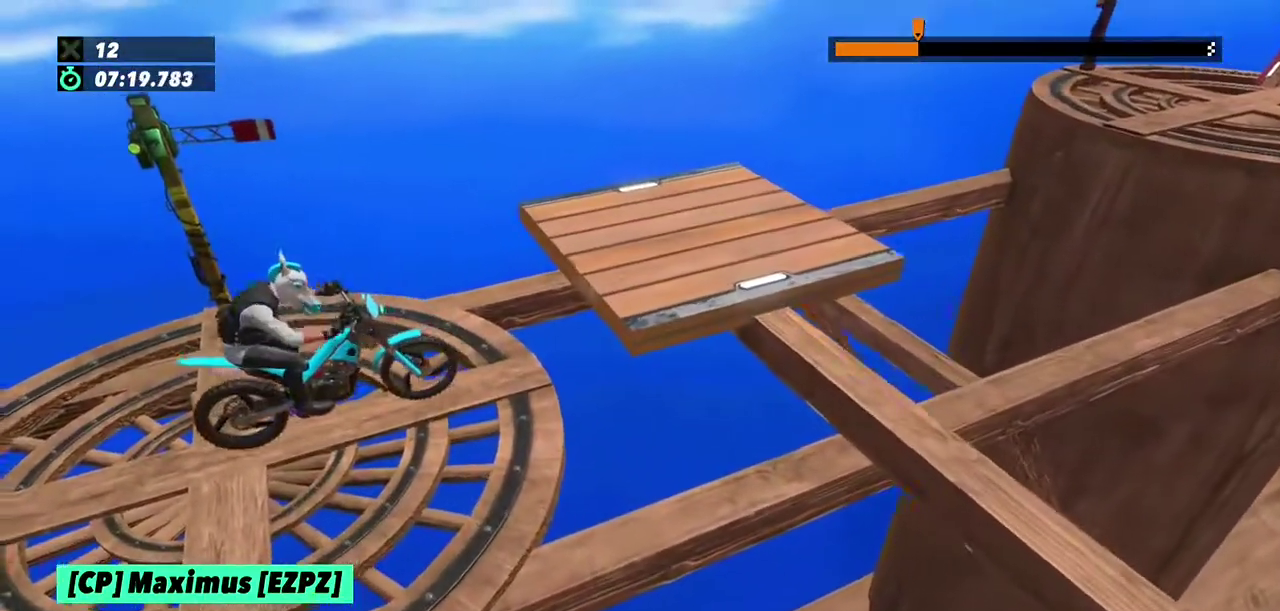
{"buttons": ["R2"], "left_stick": "right", "events": [[33, "left_stick", "left"], [234, "left_stick", "right"]]}
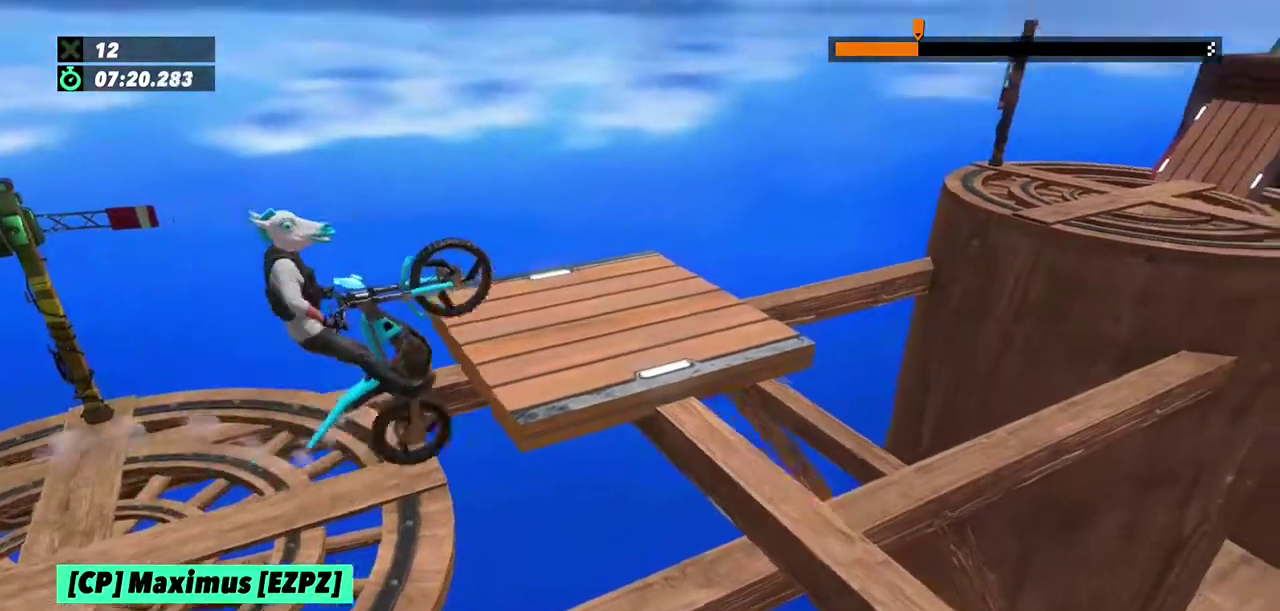
{"buttons": ["R2"], "left_stick": "right", "events": [[66, "L2", "down"], [166, "L2", "up"], [267, "L2", "down"], [333, "L2", "up"], [400, "L2", "down"], [467, "L2", "up"]]}
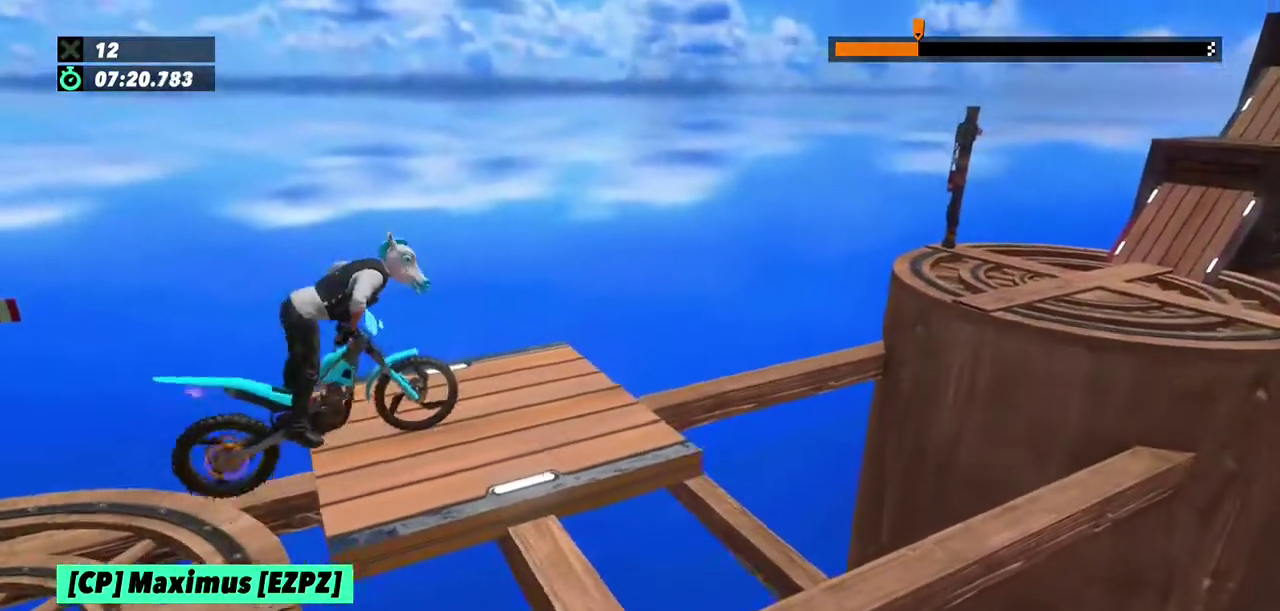
{"buttons": [], "left_stick": "center", "events": [[134, "left_stick", "left"], [167, "L2", "down"], [234, "L2", "up"], [267, "R2", "up"], [300, "left_stick", "center"]]}
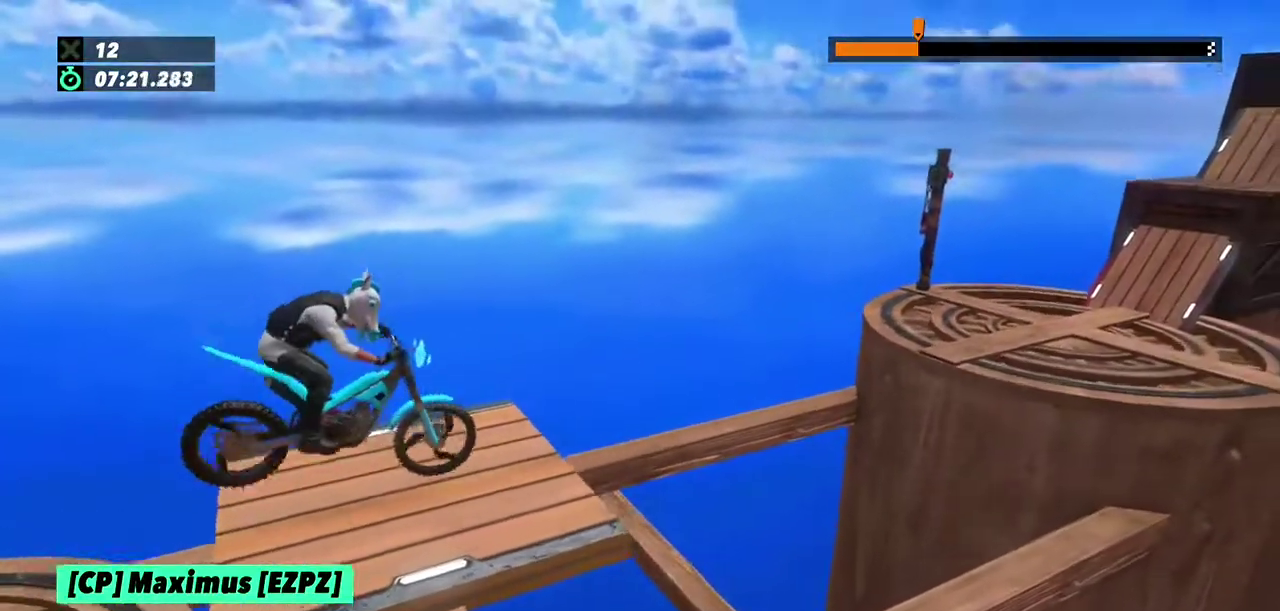
{"buttons": ["R2"], "left_stick": "right"}
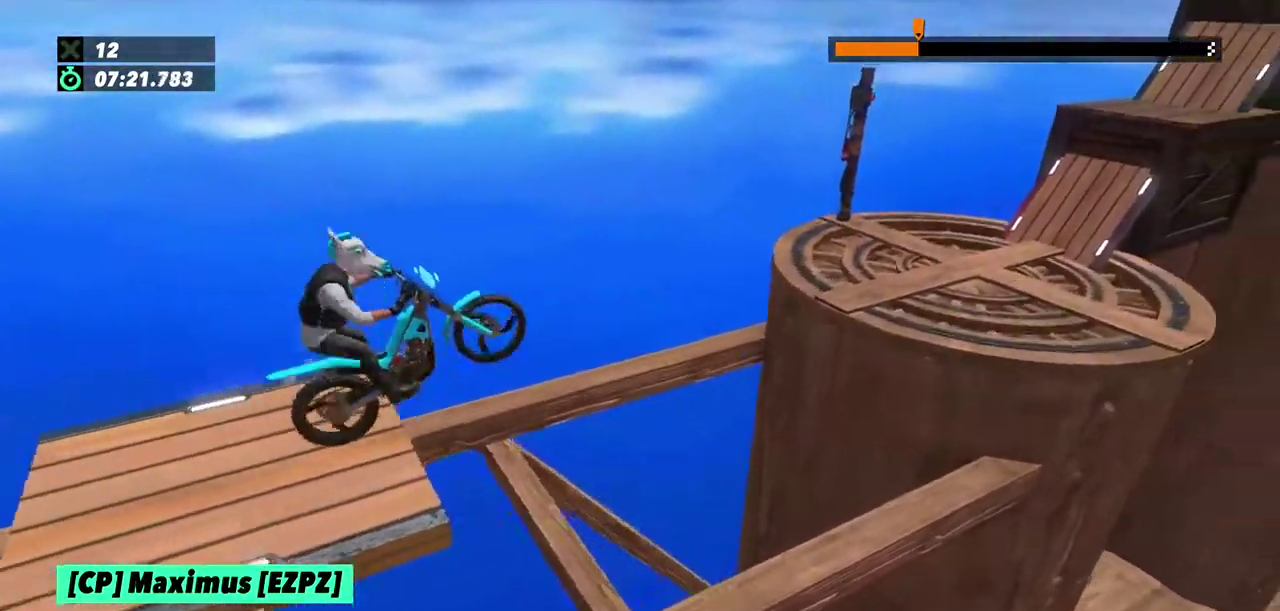
{"buttons": ["L2", "R2"], "left_stick": "right"}
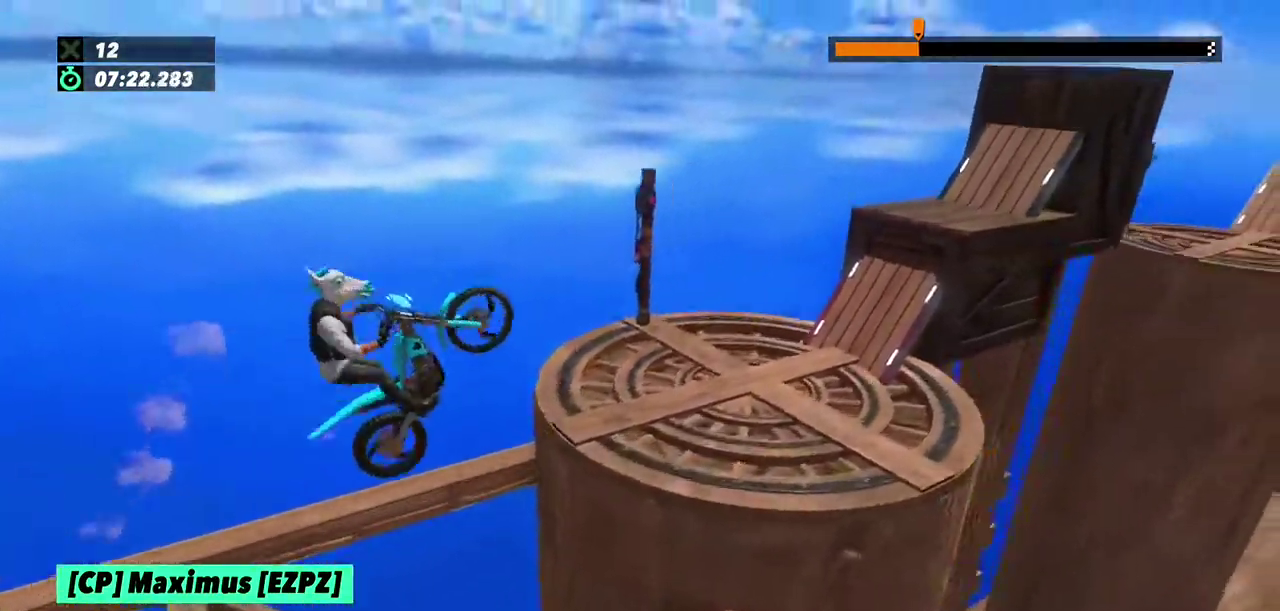
{"buttons": [], "left_stick": "left", "events": [[267, "left_stick", "left"], [300, "L2", "up"], [467, "R2", "up"]]}
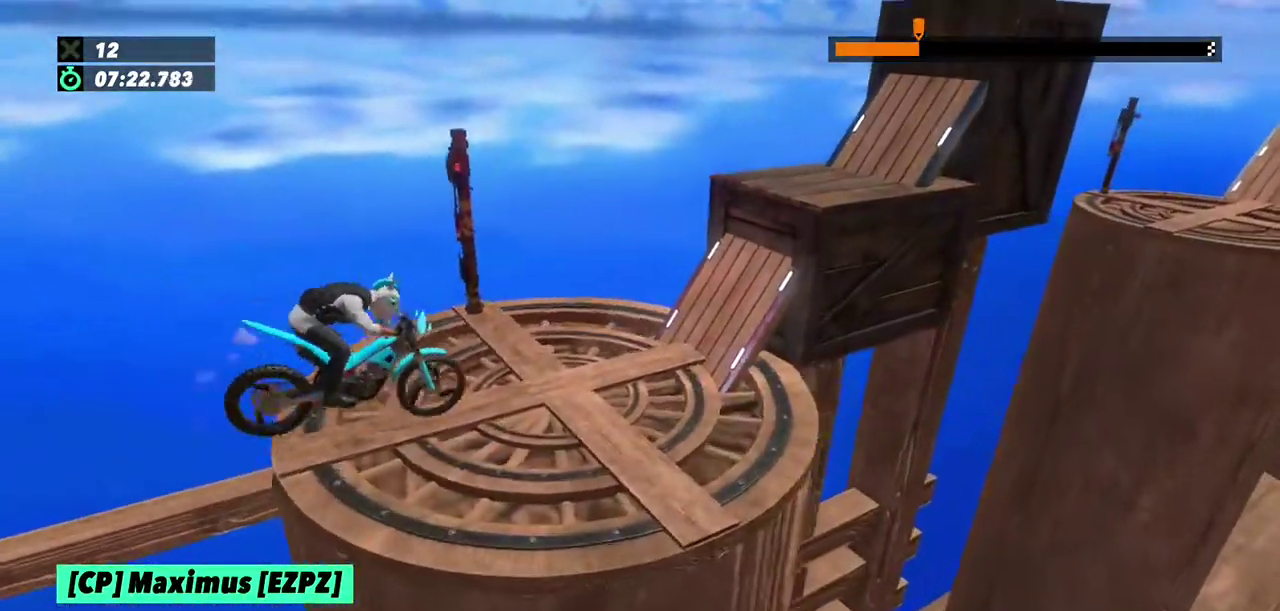
{"buttons": ["L2"], "left_stick": "center", "events": [[33, "left_stick", "center"], [334, "L2", "down"]]}